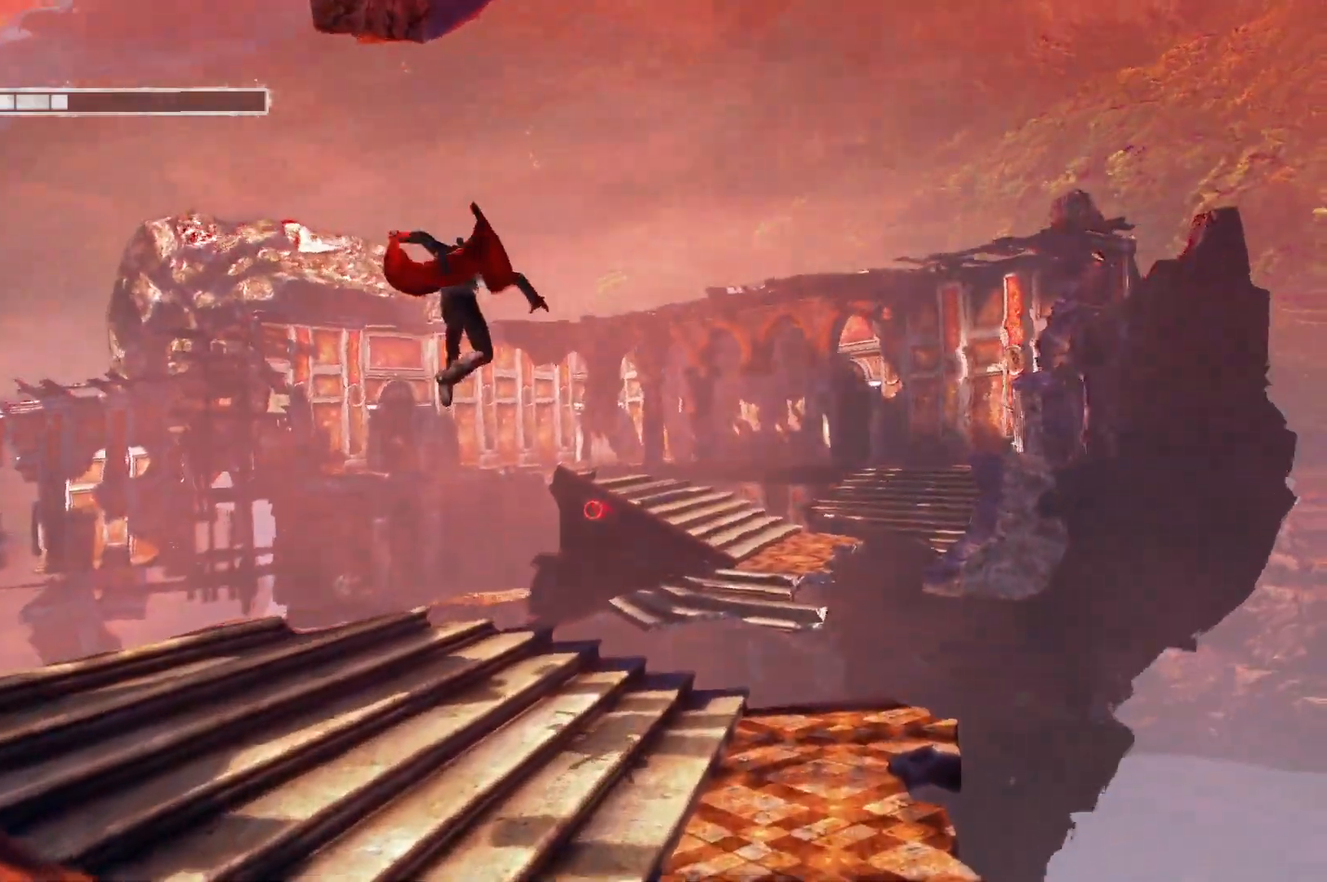
Gameplay with a controller (Xbox layout); each line is a JSON object with the inputs held at the frame after it. "events" lists button and stick changes between this image and that frame as [ms after this image, input, new state], when the widget could be followed in between.
{"buttons": ["R2"], "left_stick": "up", "right_stick": "center", "events": [[350, "R2", "down"]]}
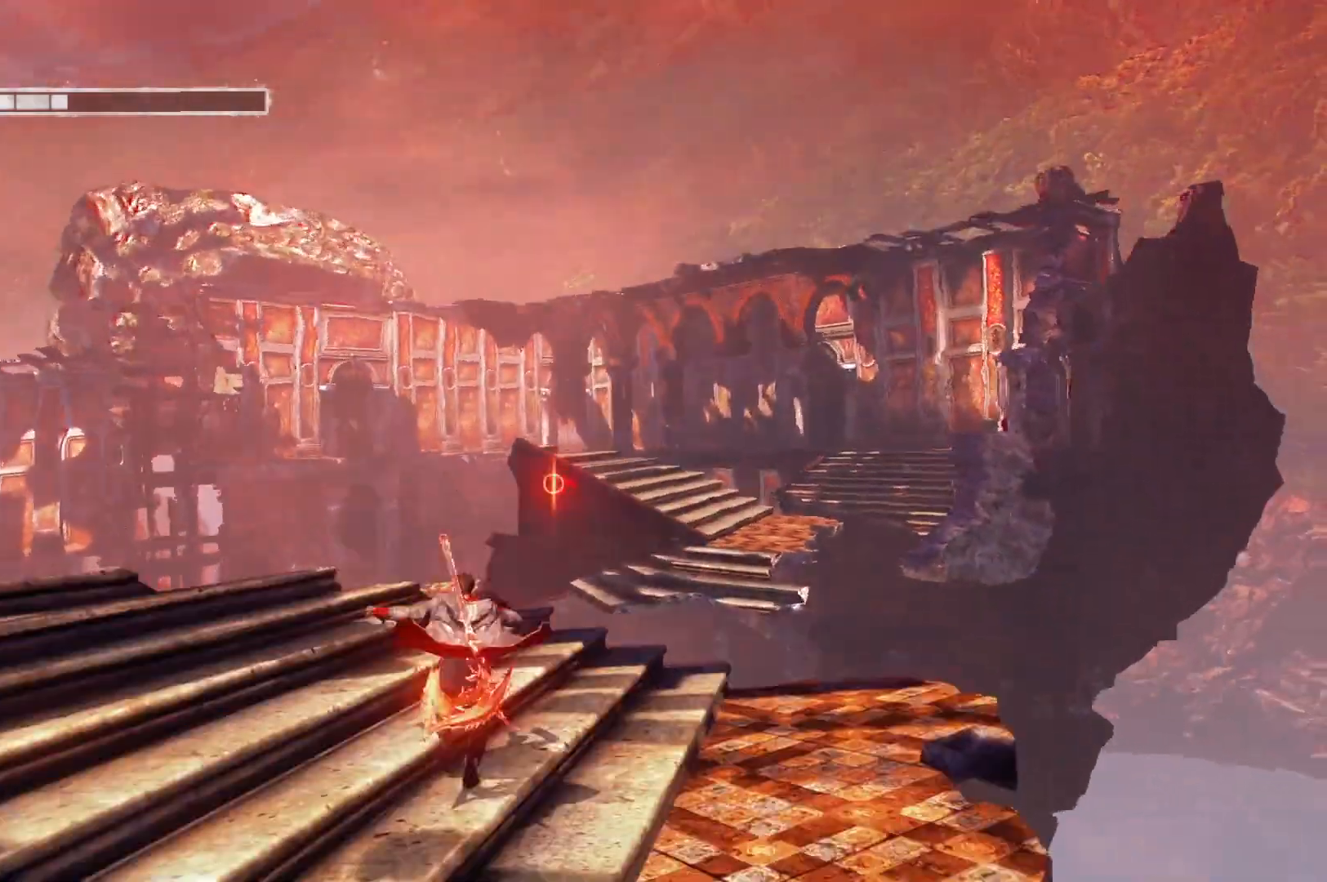
{"buttons": ["Y", "R2"], "left_stick": "center", "right_stick": "center", "events": [[367, "Y", "down"], [417, "left_stick", "center"]]}
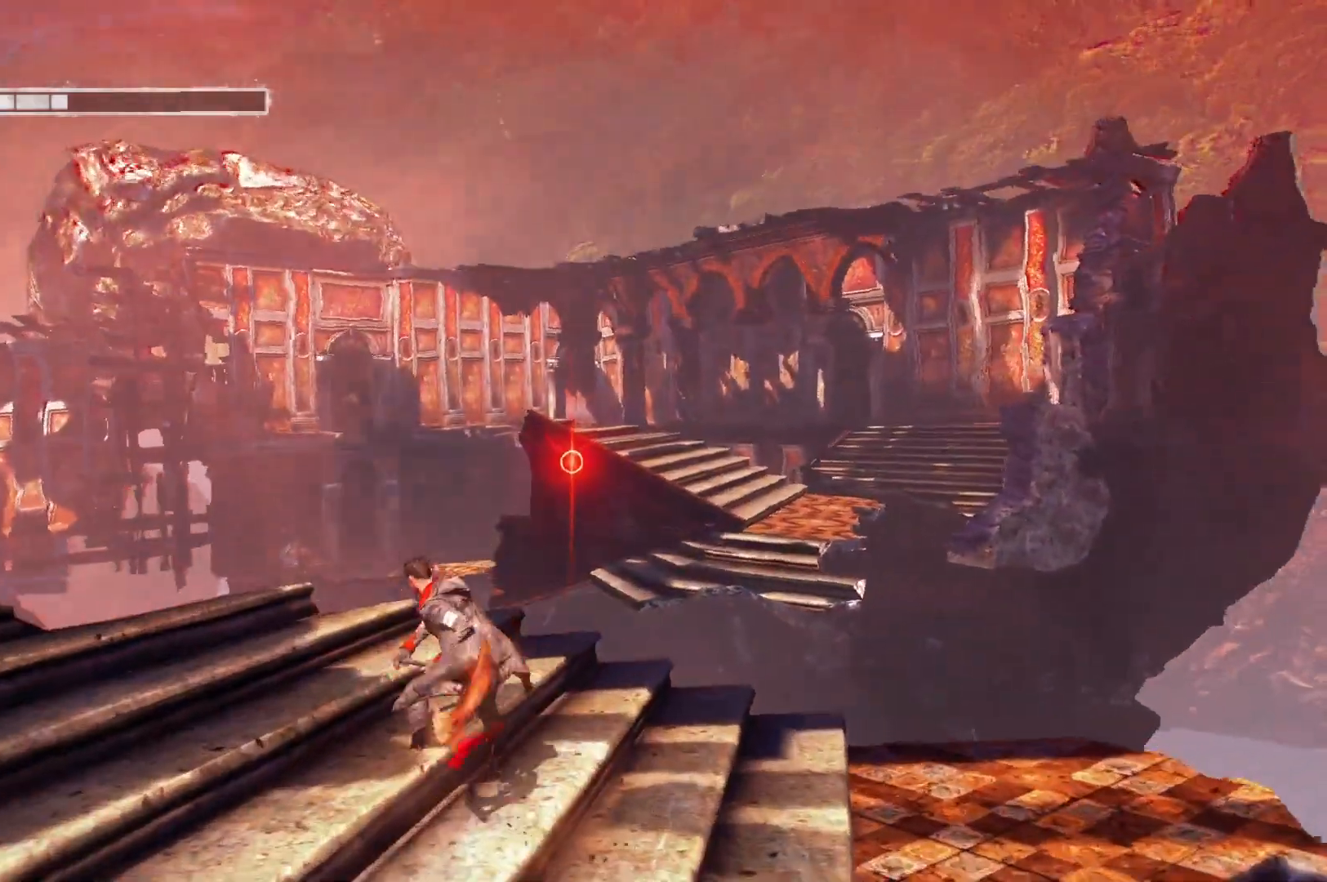
{"buttons": ["R2"], "left_stick": "center", "right_stick": "center", "events": [[17, "Y", "up"]]}
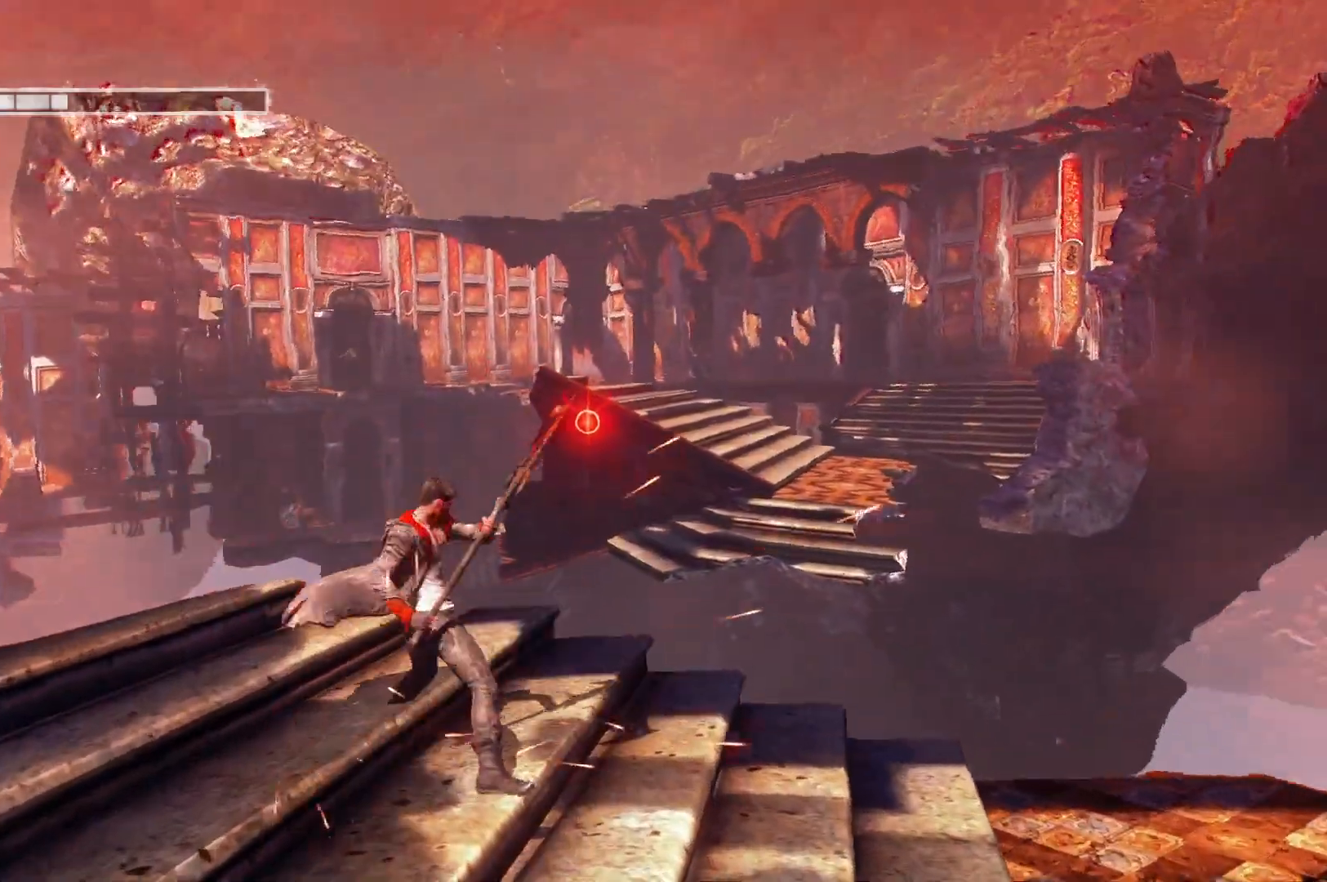
{"buttons": ["X", "R2"], "left_stick": "center", "right_stick": "center", "events": [[467, "X", "down"]]}
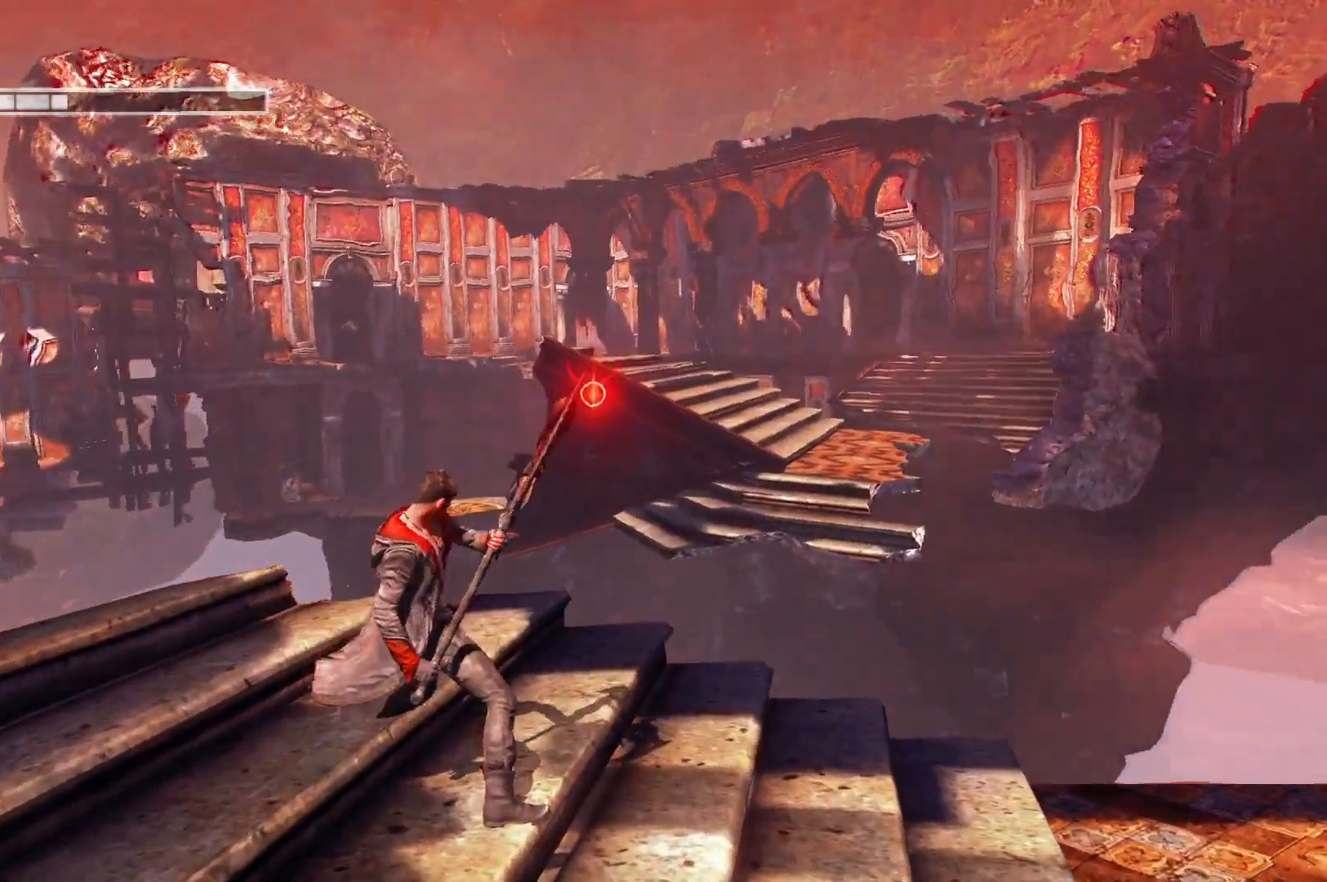
{"buttons": ["R2"], "left_stick": "center", "right_stick": "center", "events": [[83, "X", "up"]]}
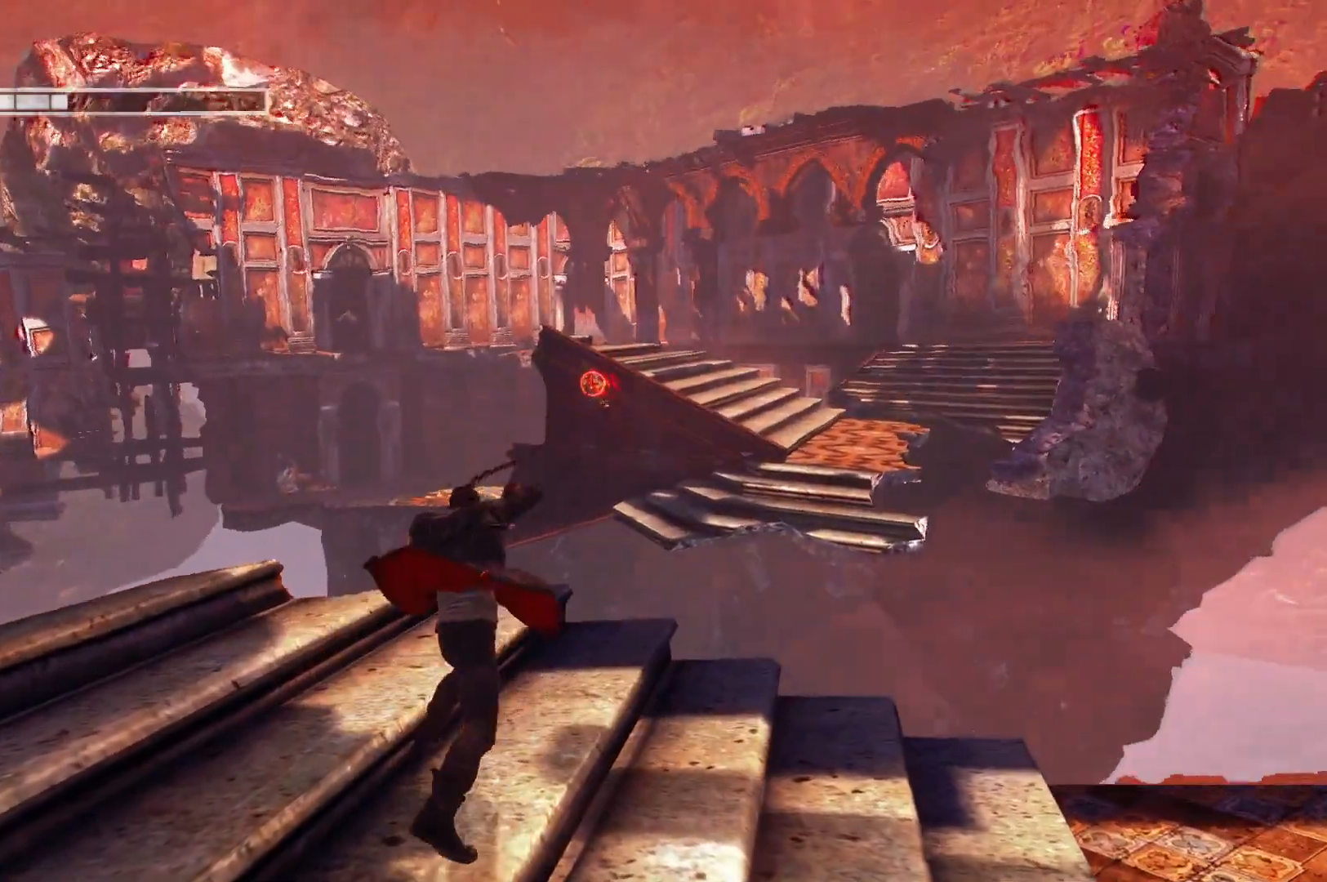
{"buttons": [], "left_stick": "center", "right_stick": "center", "events": [[67, "R2", "up"]]}
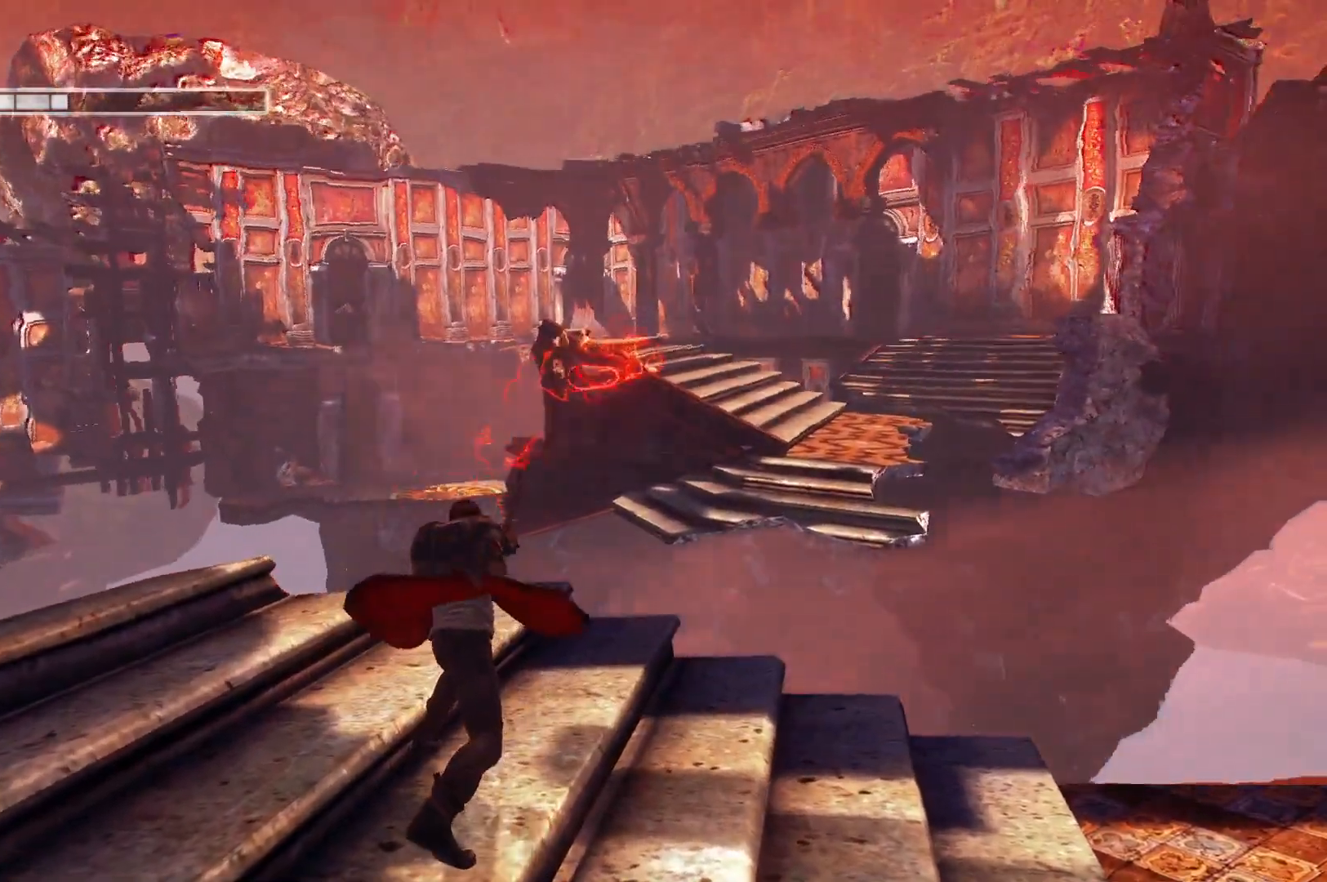
{"buttons": [], "left_stick": "center", "right_stick": "center", "events": []}
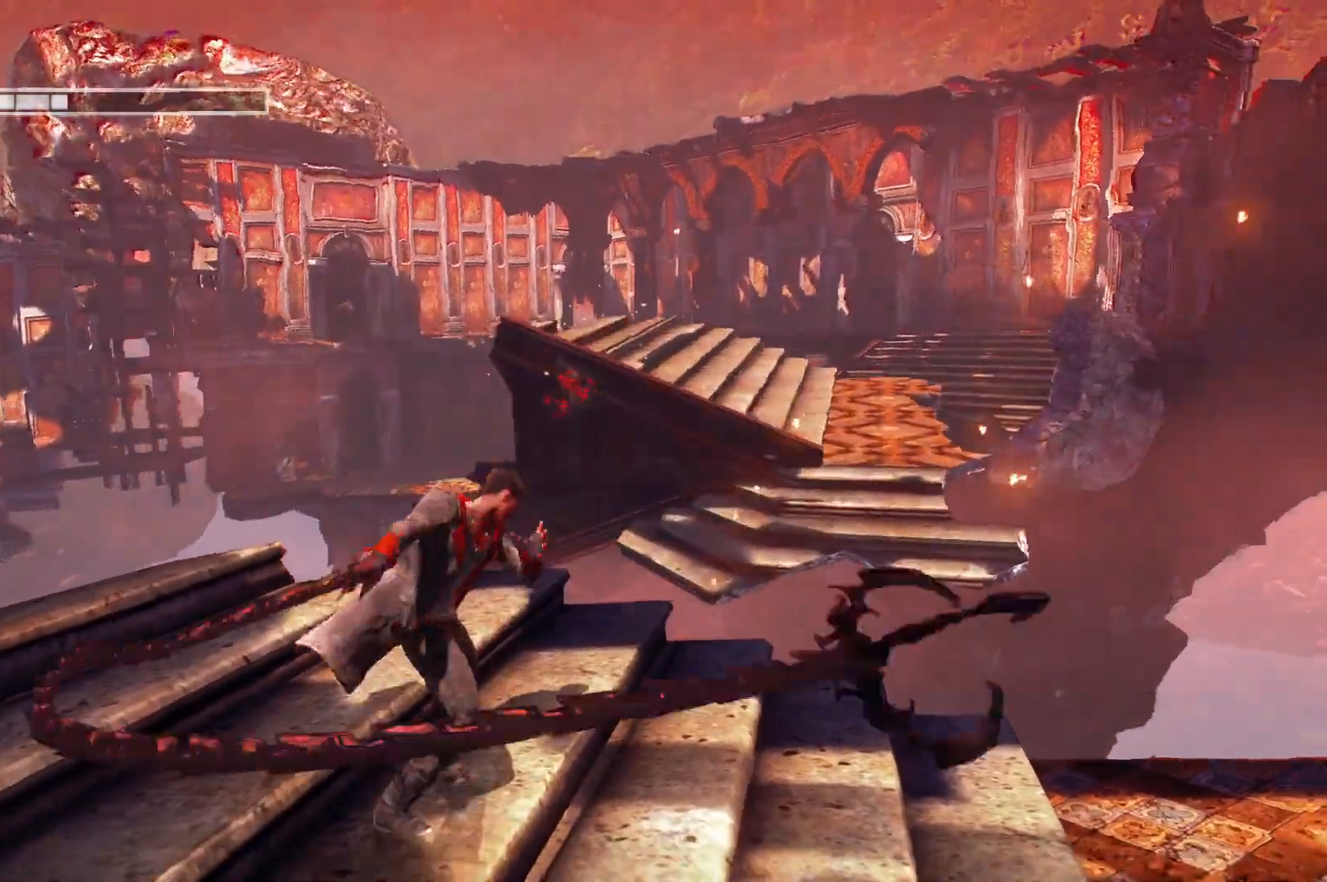
{"buttons": [], "left_stick": "up-right", "right_stick": "center", "events": [[350, "left_stick", "up-right"]]}
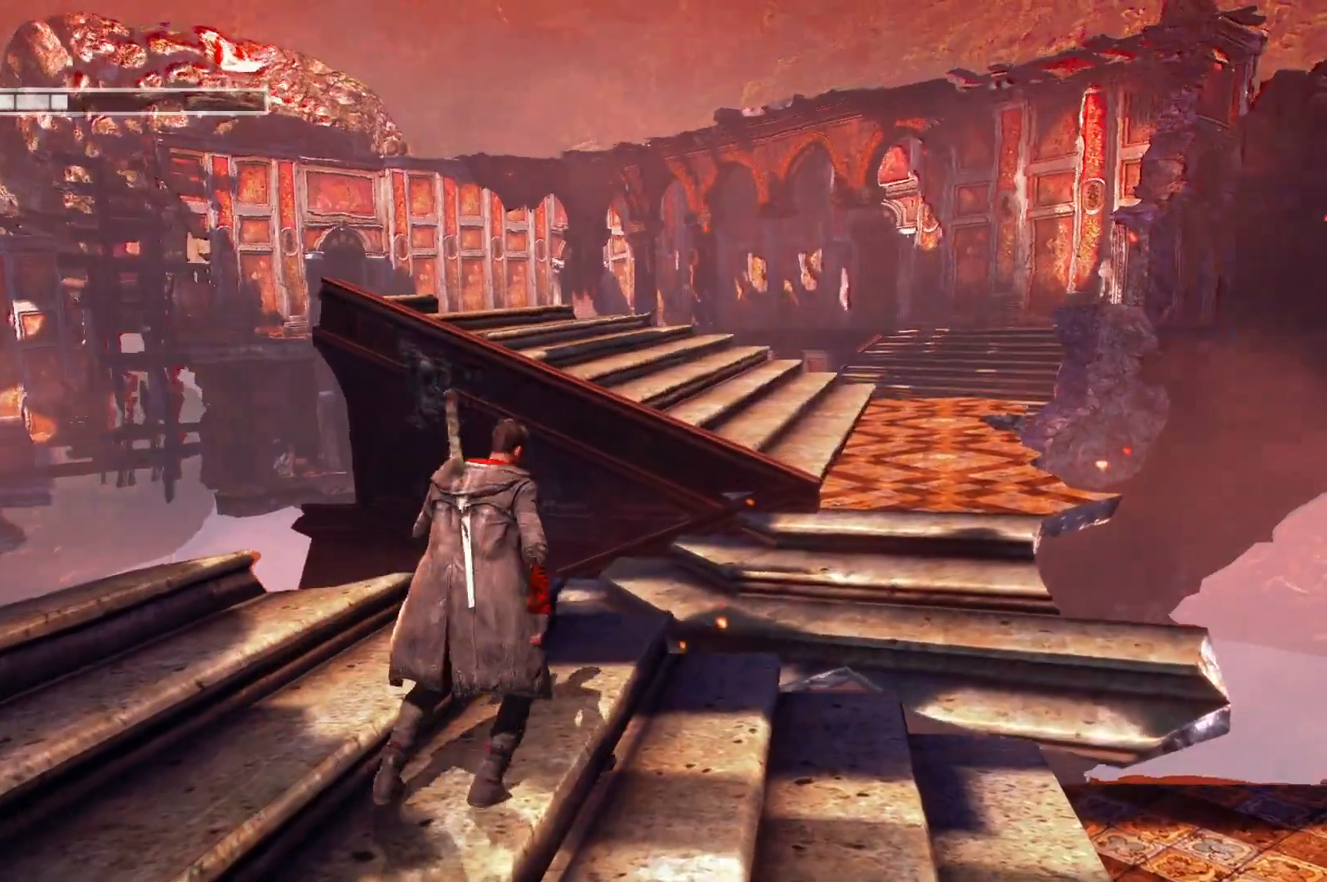
{"buttons": [], "left_stick": "up-right", "right_stick": "center", "events": []}
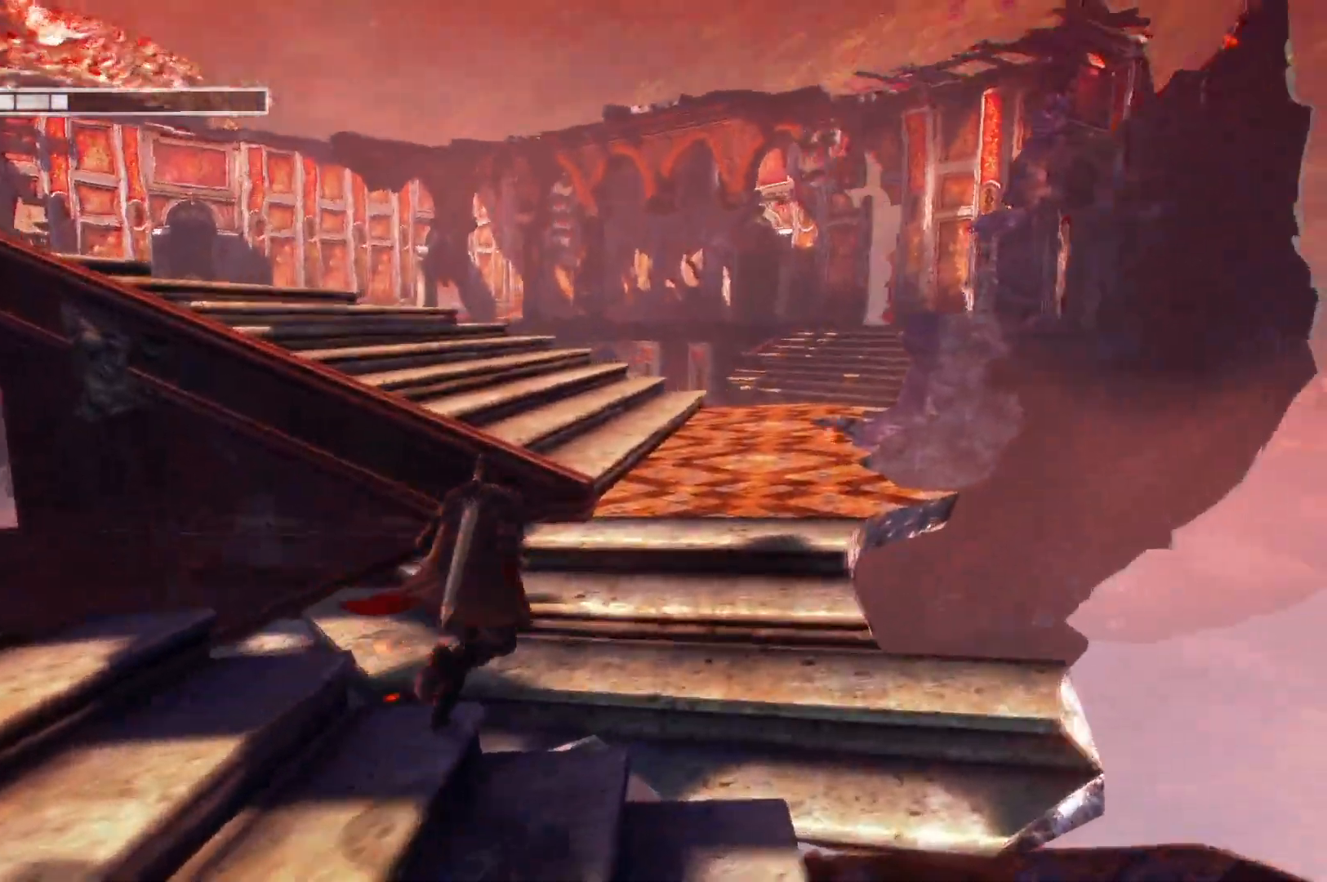
{"buttons": [], "left_stick": "up", "right_stick": "center", "events": [[250, "left_stick", "up"]]}
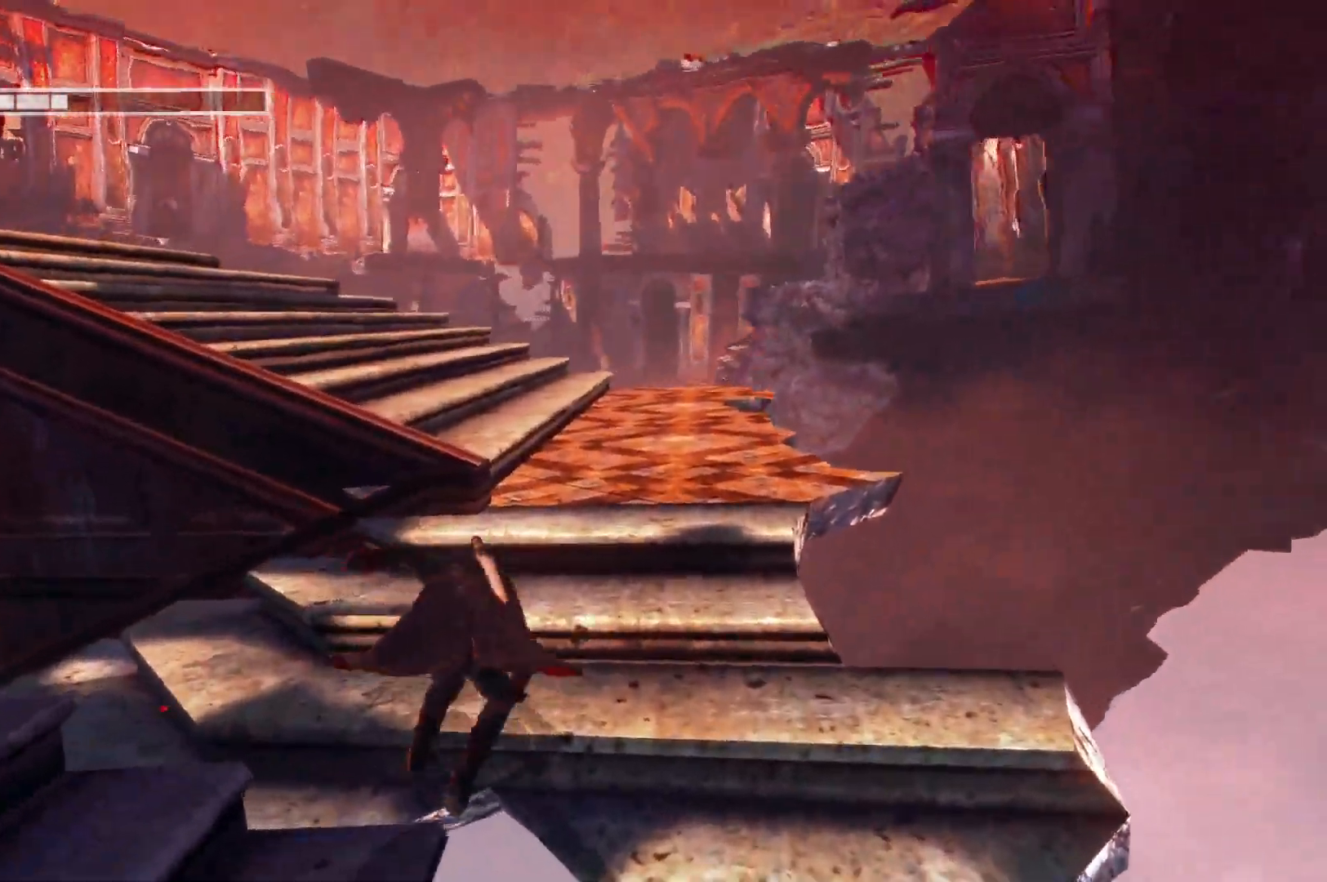
{"buttons": [], "left_stick": "up", "right_stick": "center", "events": []}
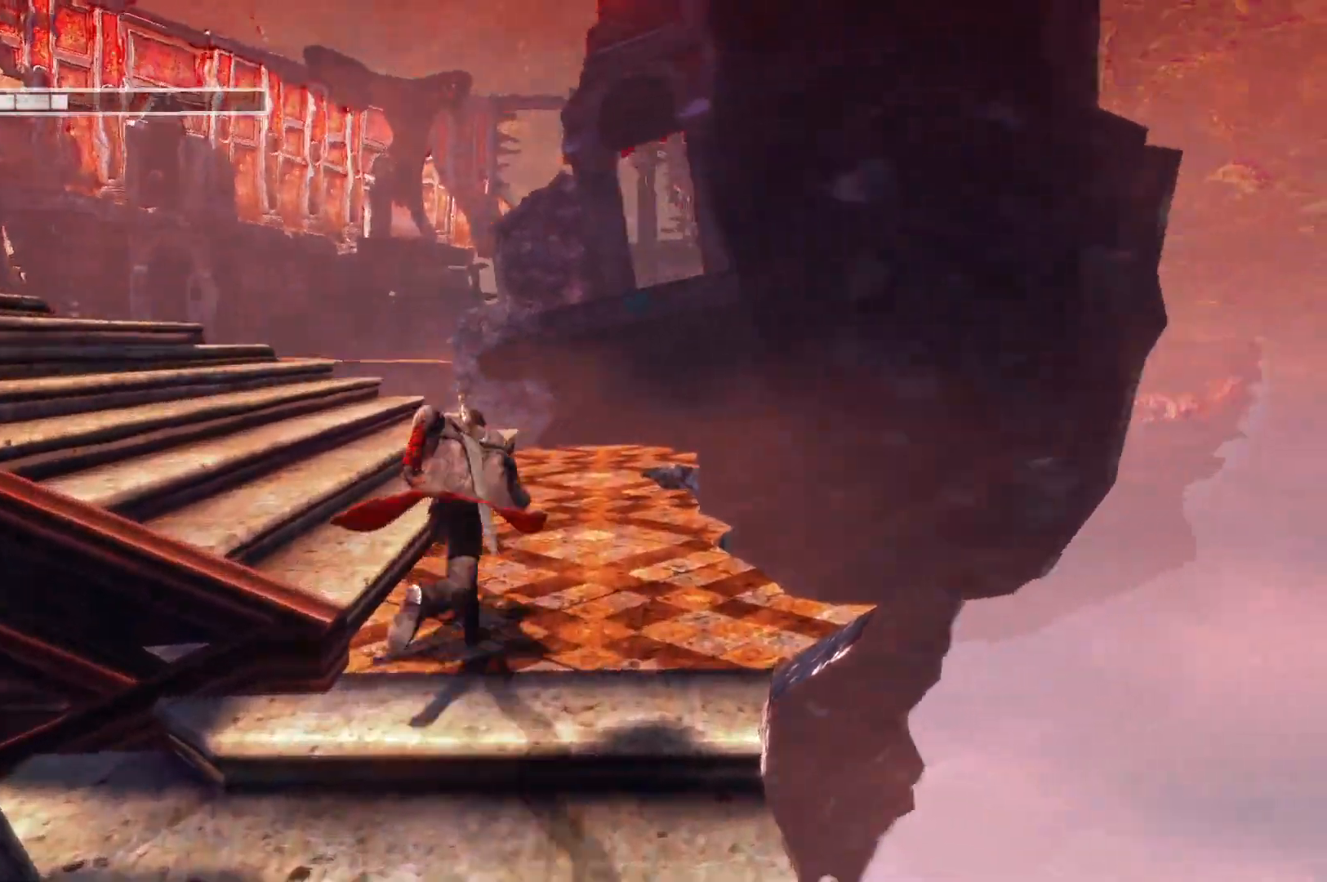
{"buttons": [], "left_stick": "up-left", "right_stick": "center", "events": [[267, "left_stick", "up-left"]]}
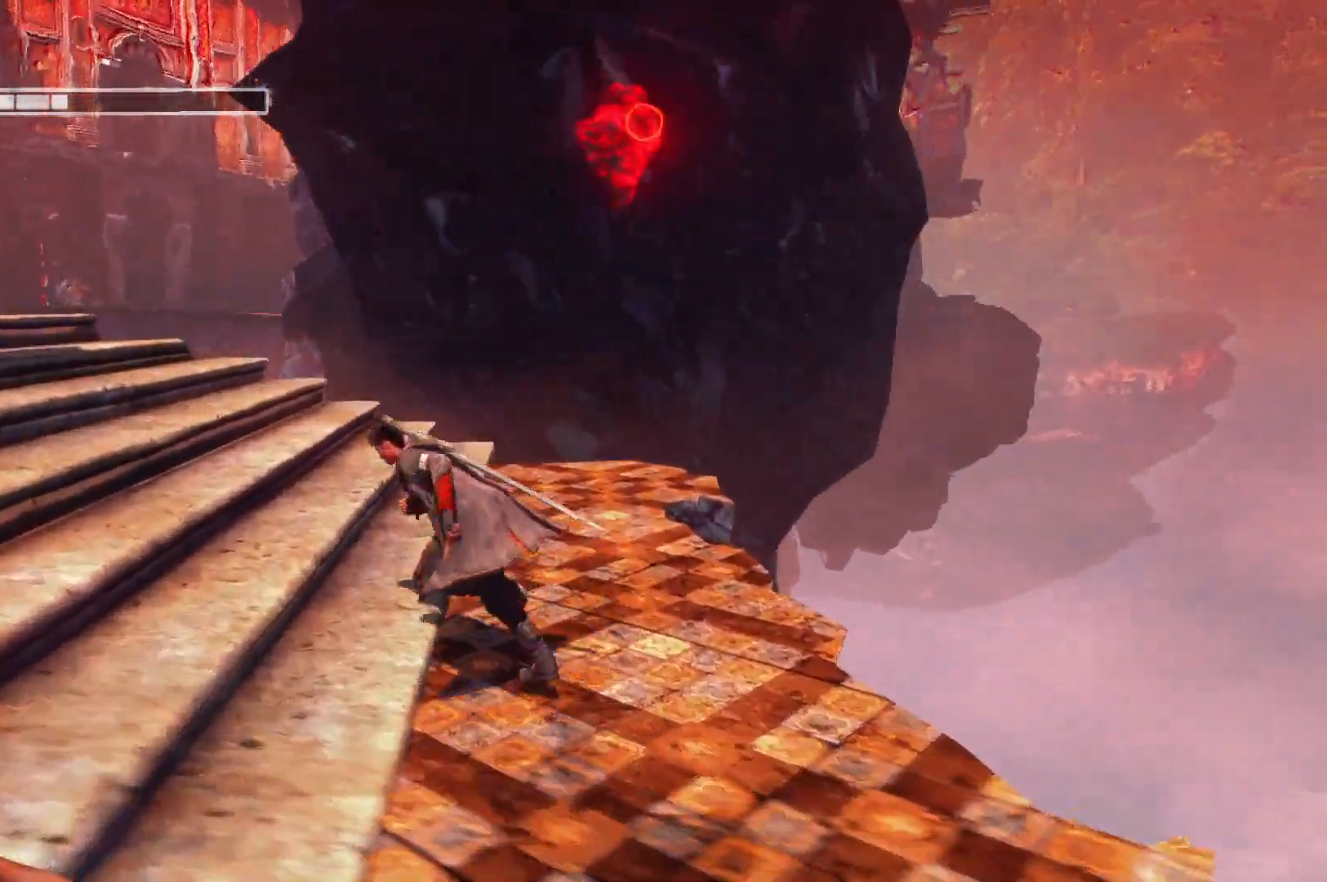
{"buttons": ["L2"], "left_stick": "up-left", "right_stick": "center", "events": [[267, "L2", "down"]]}
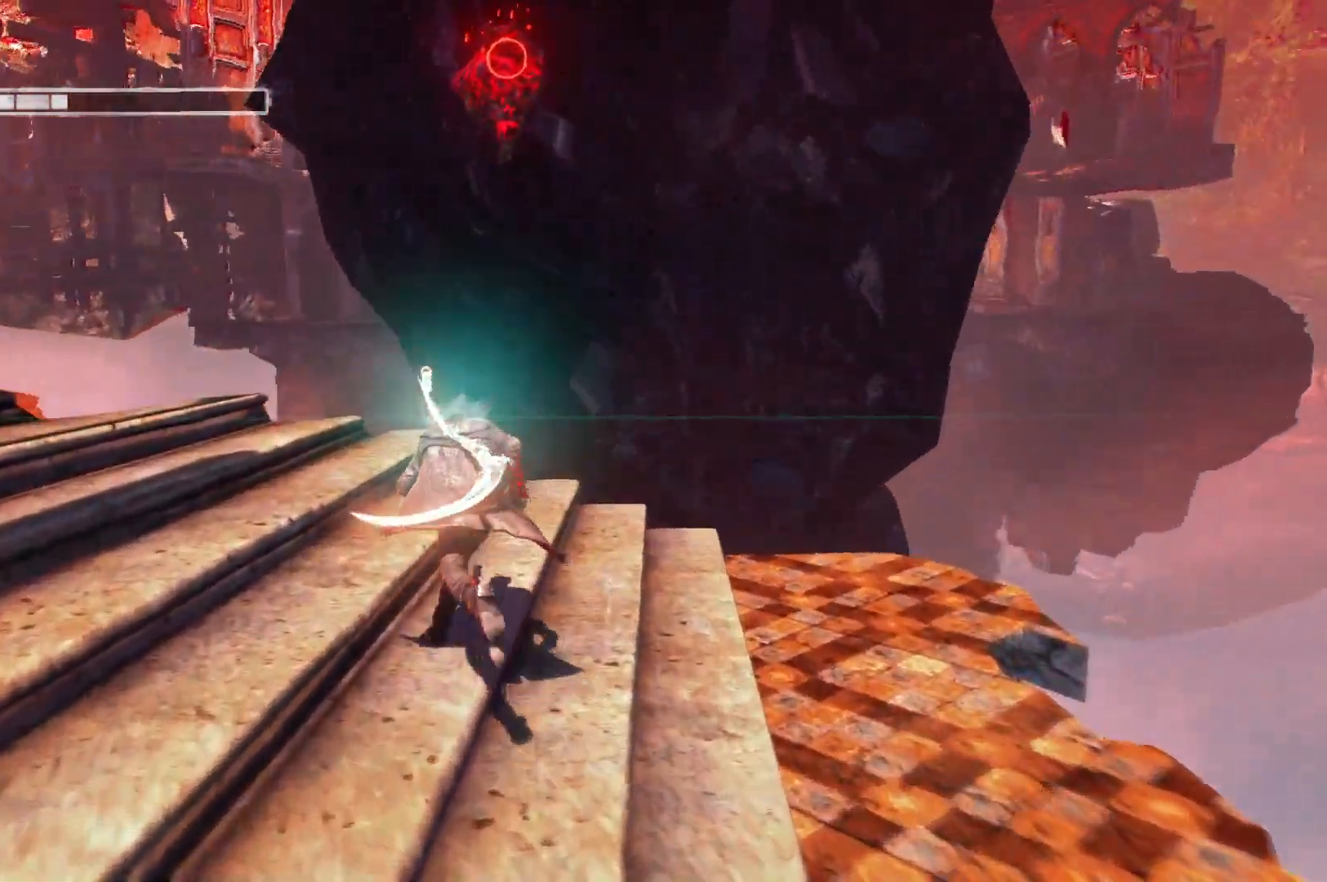
{"buttons": ["L2"], "left_stick": "center", "right_stick": "center", "events": [[67, "left_stick", "center"], [133, "B", "down"], [283, "B", "up"]]}
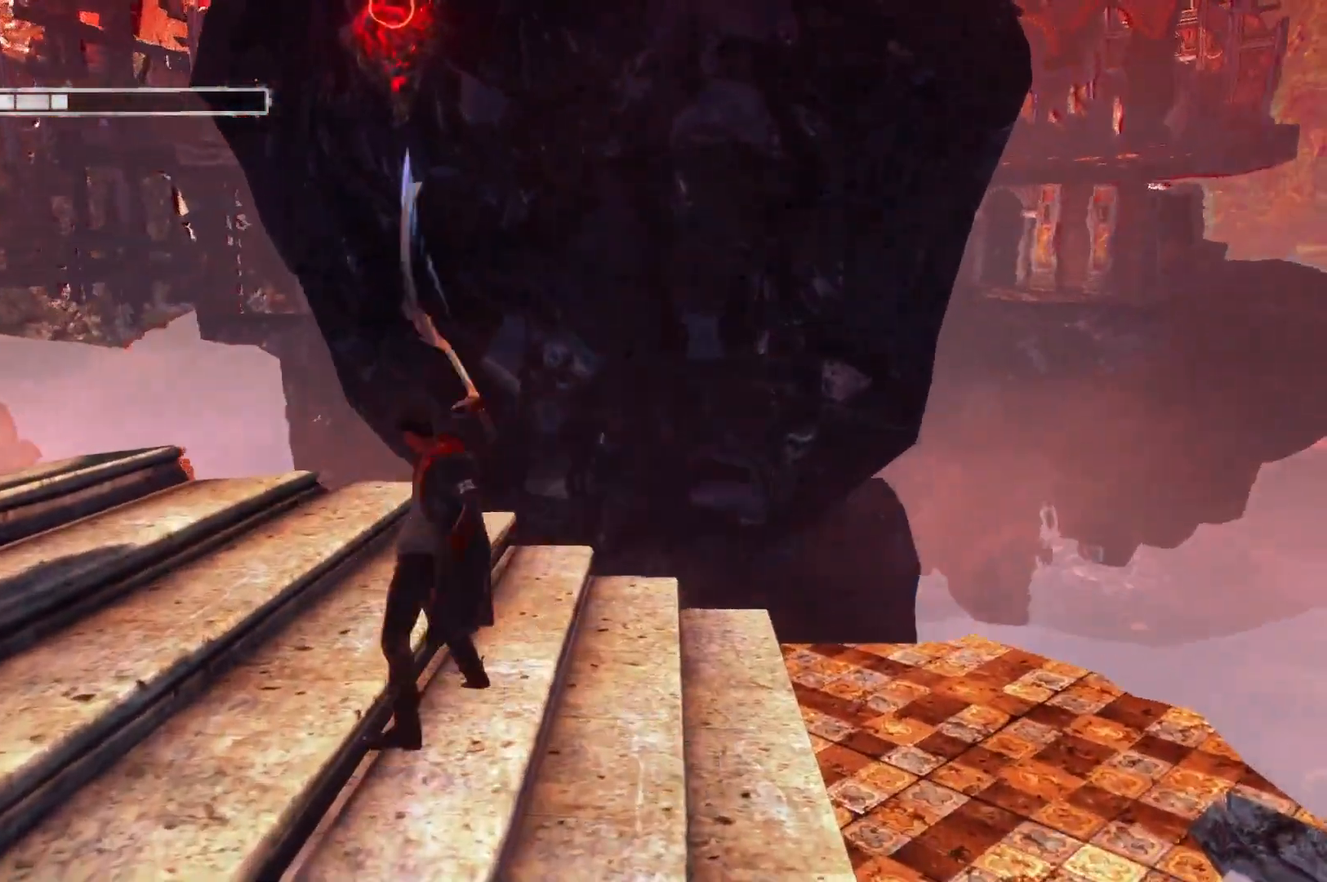
{"buttons": [], "left_stick": "center", "right_stick": "up", "events": [[167, "L2", "up"], [467, "right_stick", "up"]]}
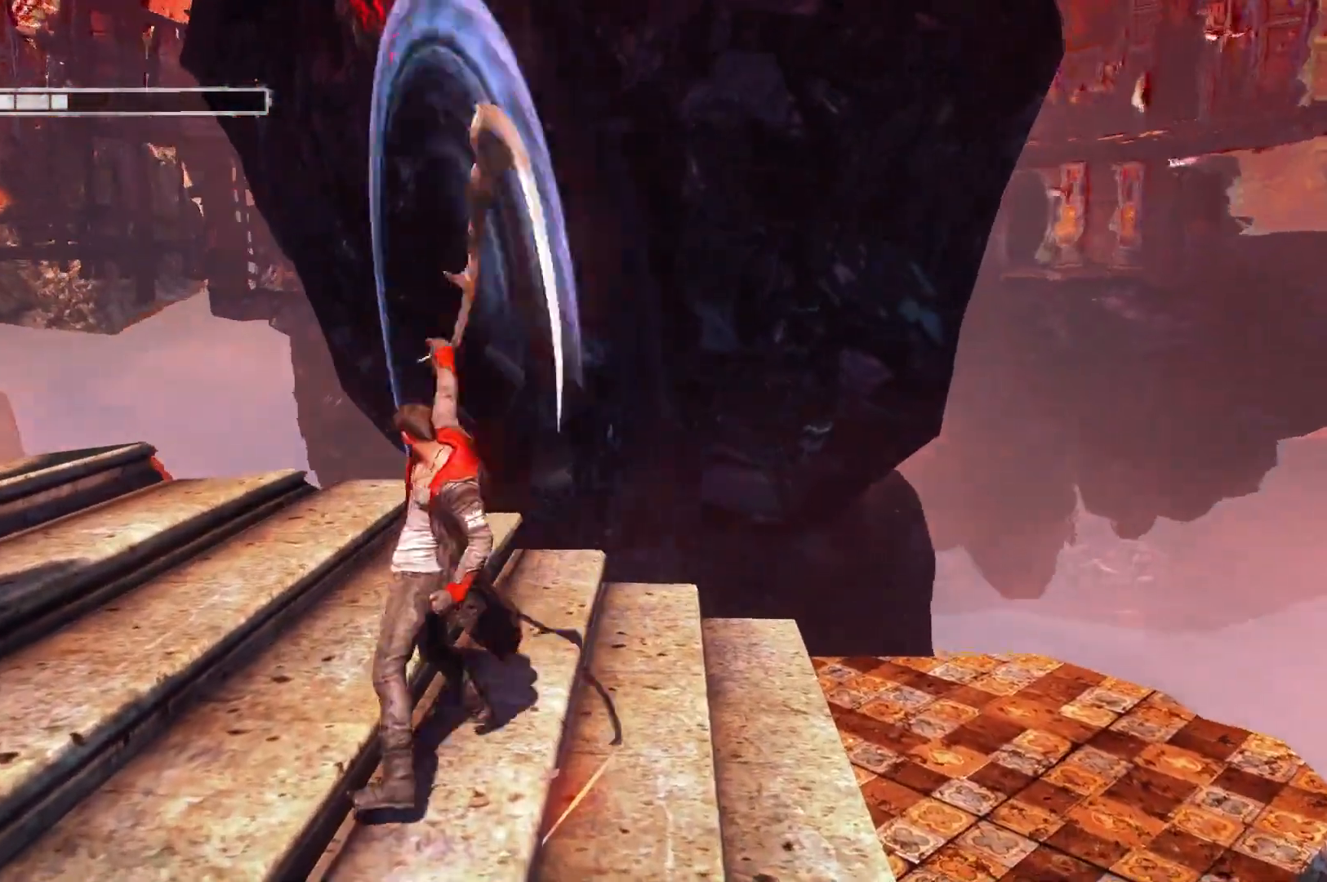
{"buttons": ["L2"], "left_stick": "center", "right_stick": "center", "events": [[100, "right_stick", "up-left"], [283, "L2", "down"], [283, "right_stick", "center"]]}
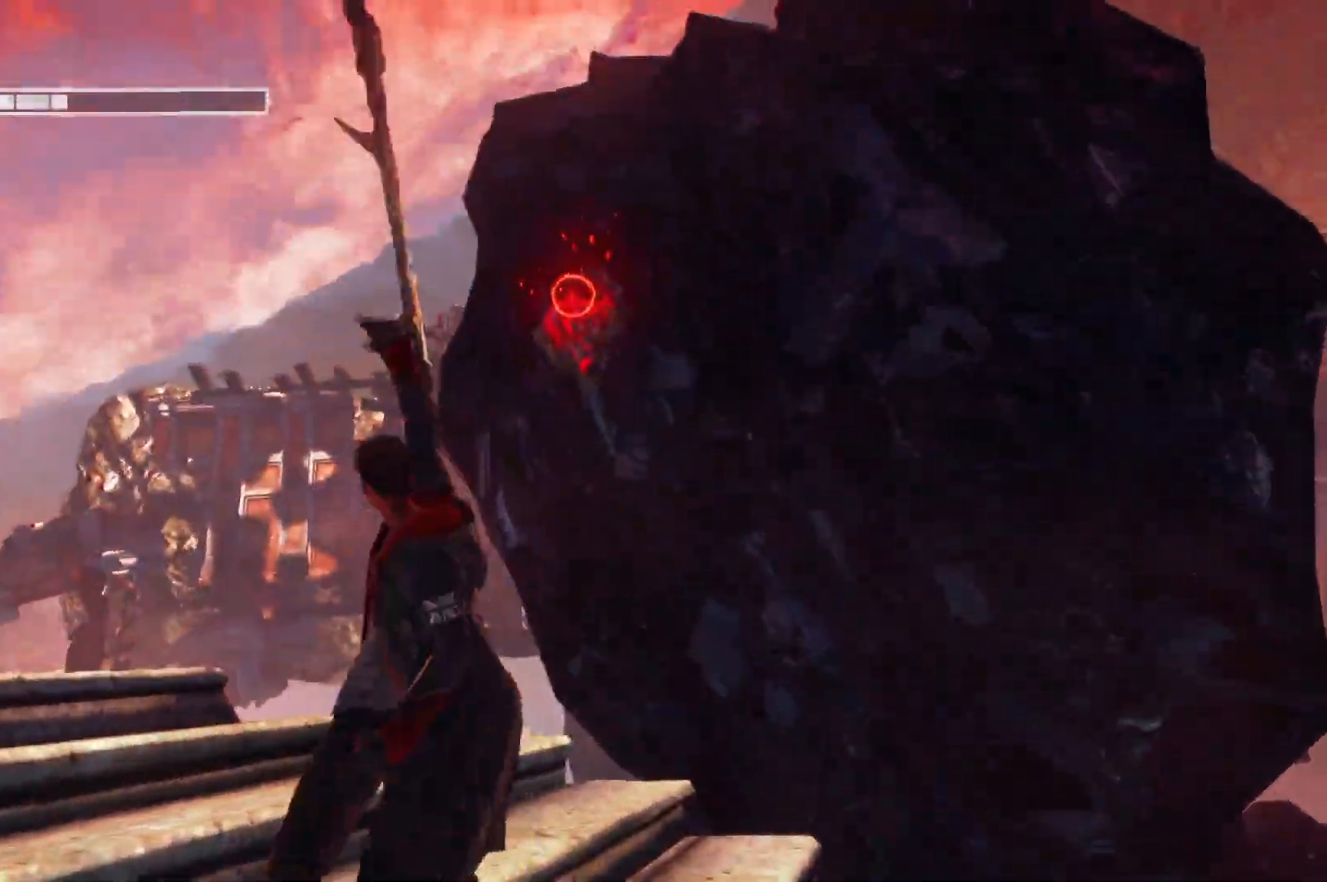
{"buttons": ["L2"], "left_stick": "center", "right_stick": "center", "events": []}
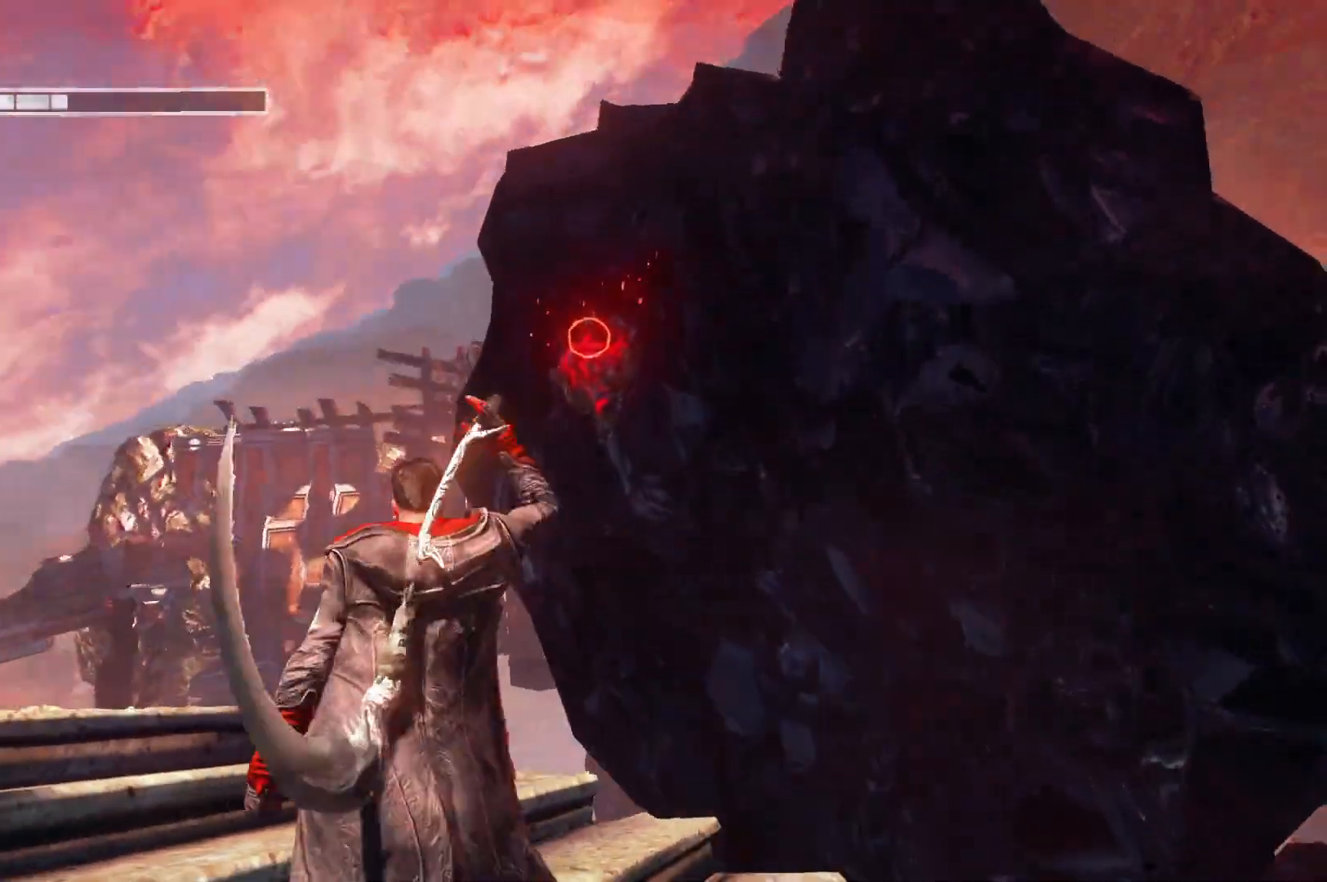
{"buttons": ["R2"], "left_stick": "center", "right_stick": "center", "events": [[100, "L2", "up"], [133, "R2", "down"], [383, "X", "down"], [483, "X", "up"]]}
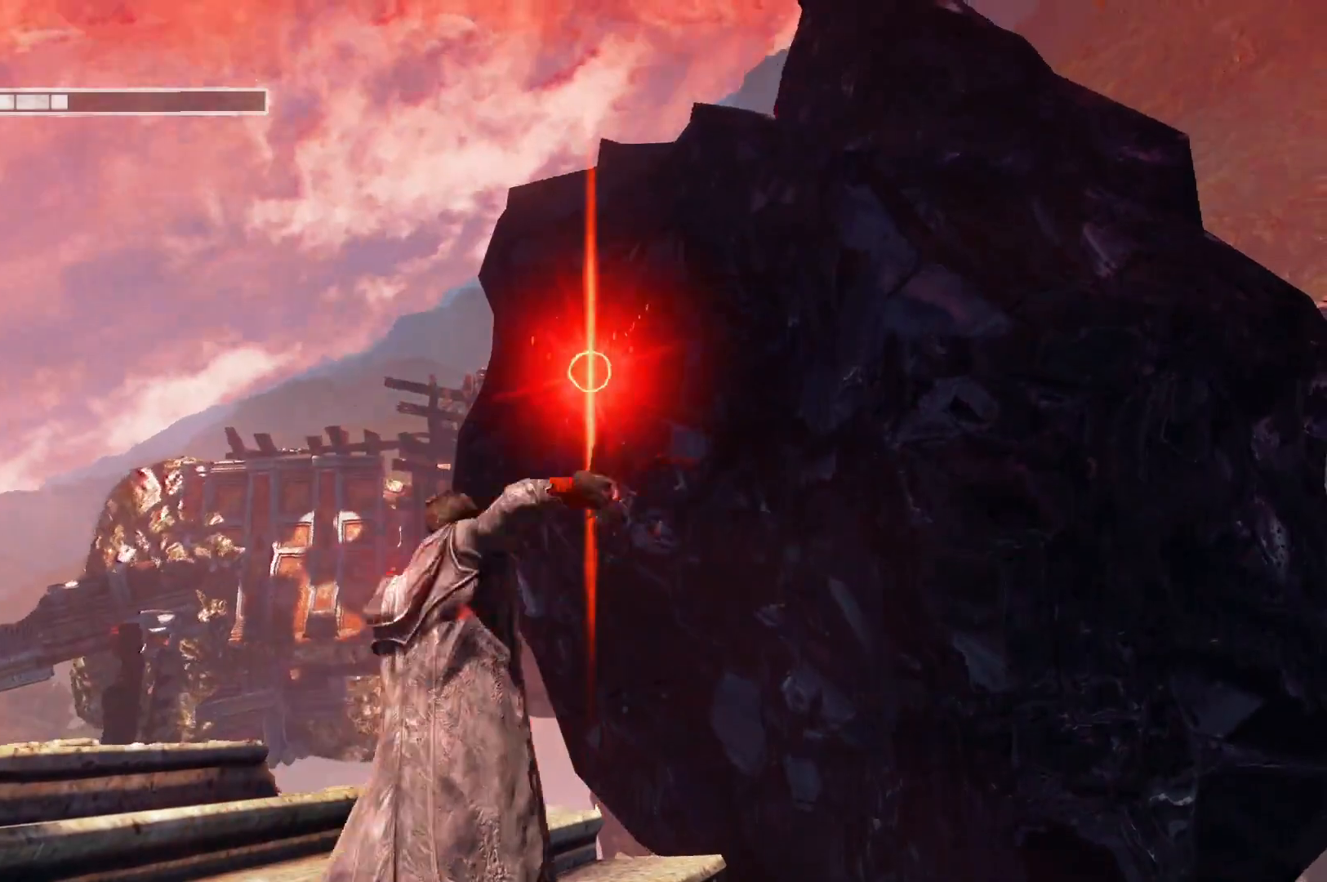
{"buttons": ["R2"], "left_stick": "center", "right_stick": "center", "events": []}
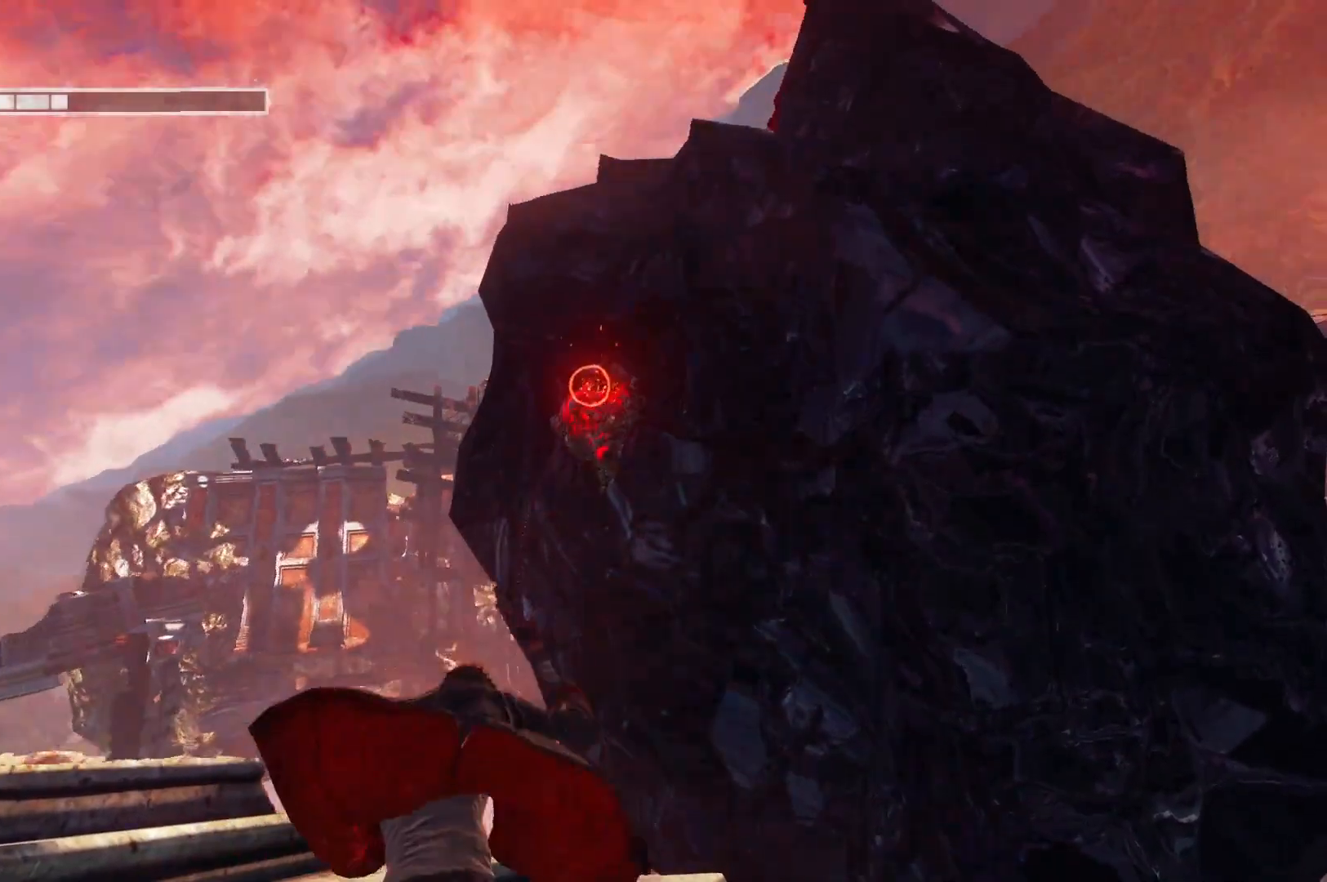
{"buttons": ["R2"], "left_stick": "center", "right_stick": "center", "events": []}
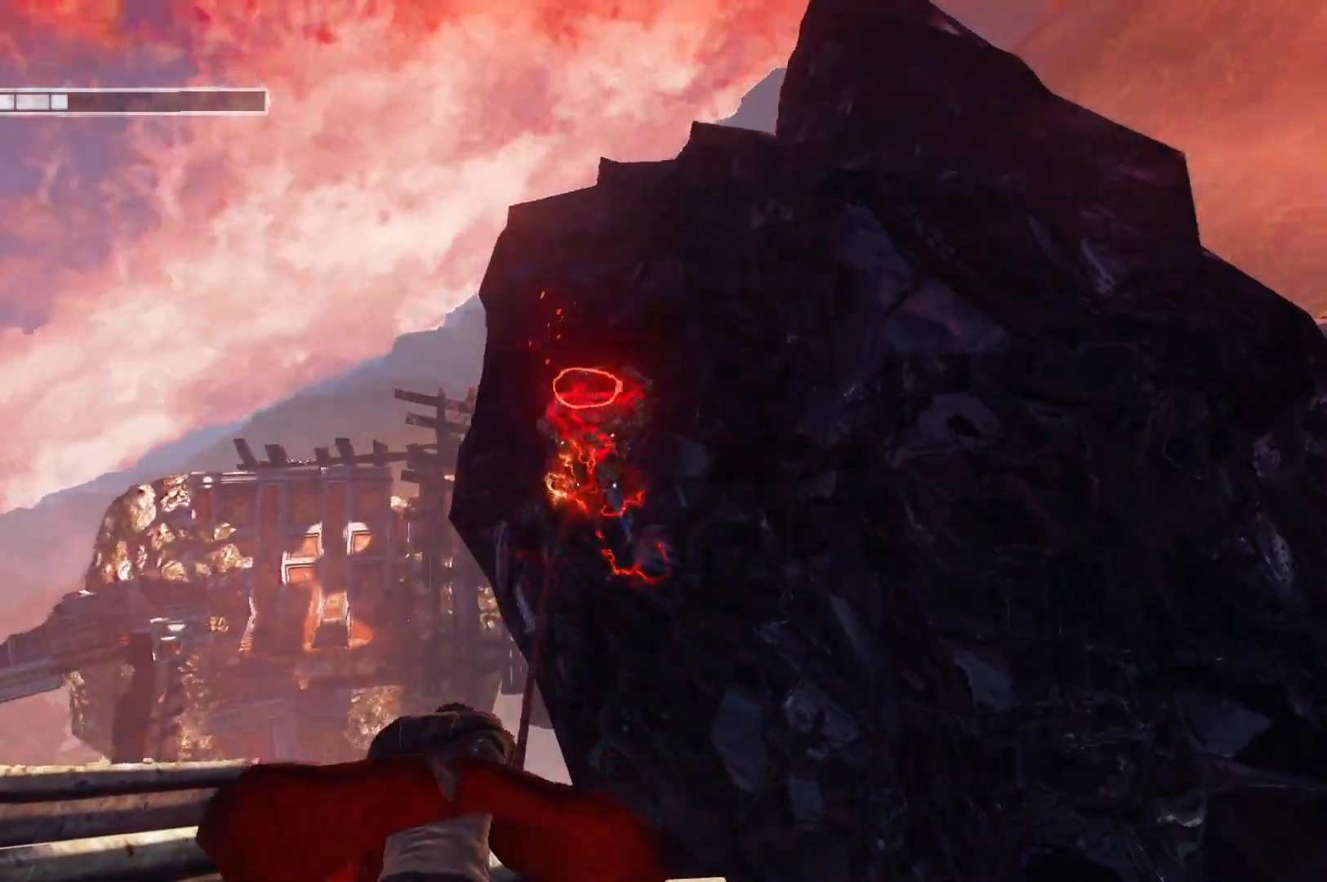
{"buttons": ["R2"], "left_stick": "center", "right_stick": "center", "events": []}
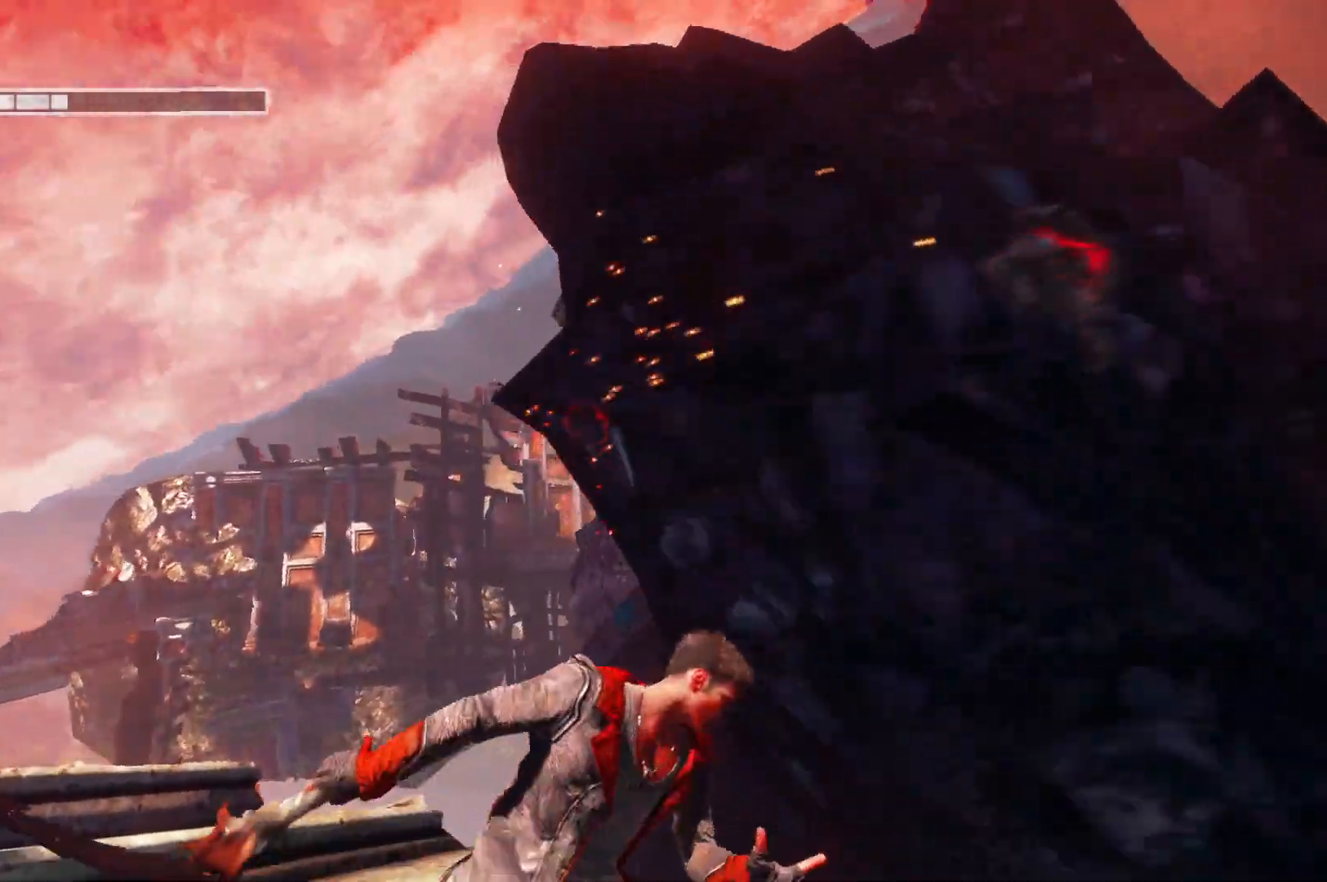
{"buttons": [], "left_stick": "center", "right_stick": "center", "events": [[83, "R2", "up"]]}
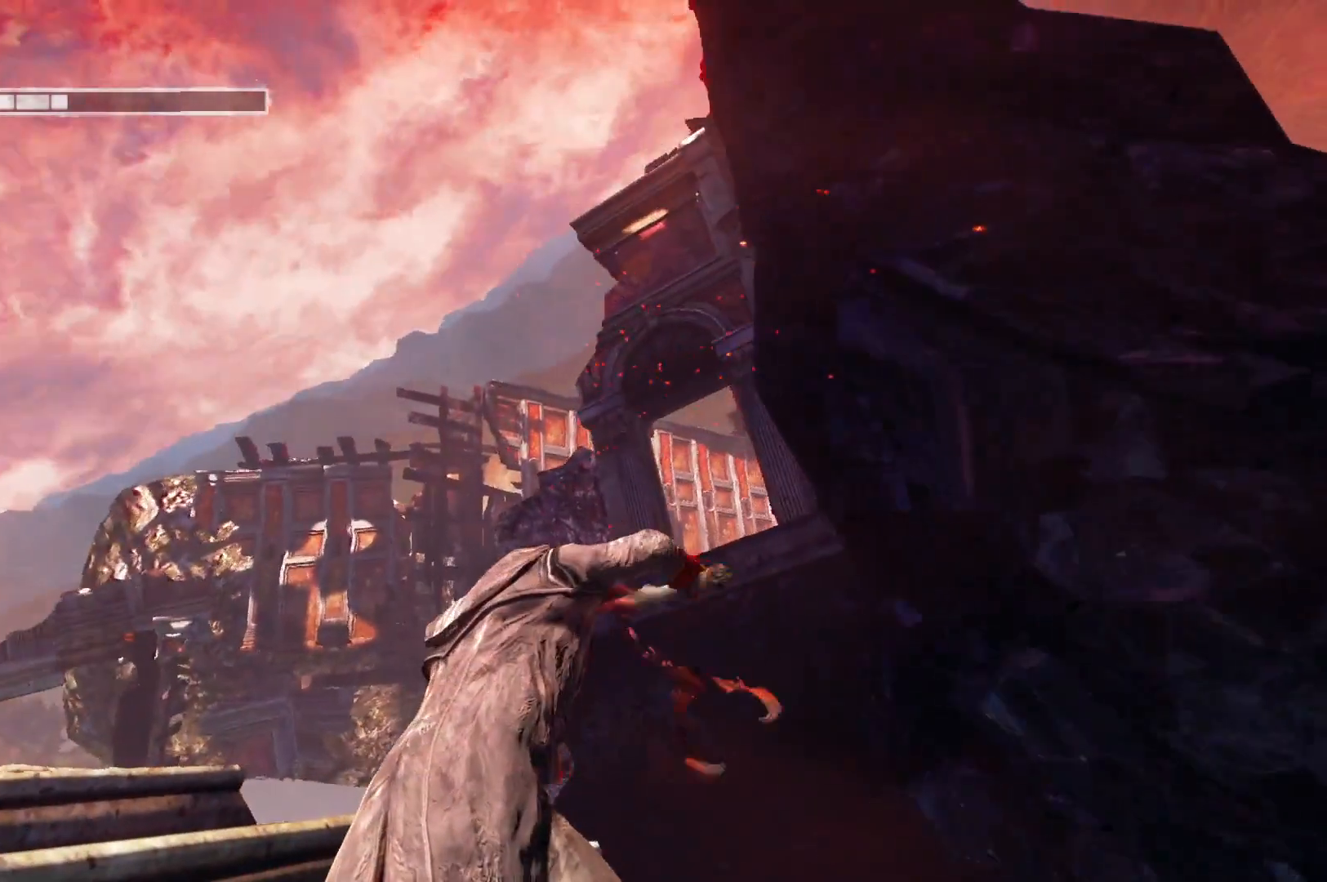
{"buttons": [], "left_stick": "center", "right_stick": "down-right", "events": [[100, "right_stick", "down"], [433, "right_stick", "down-right"]]}
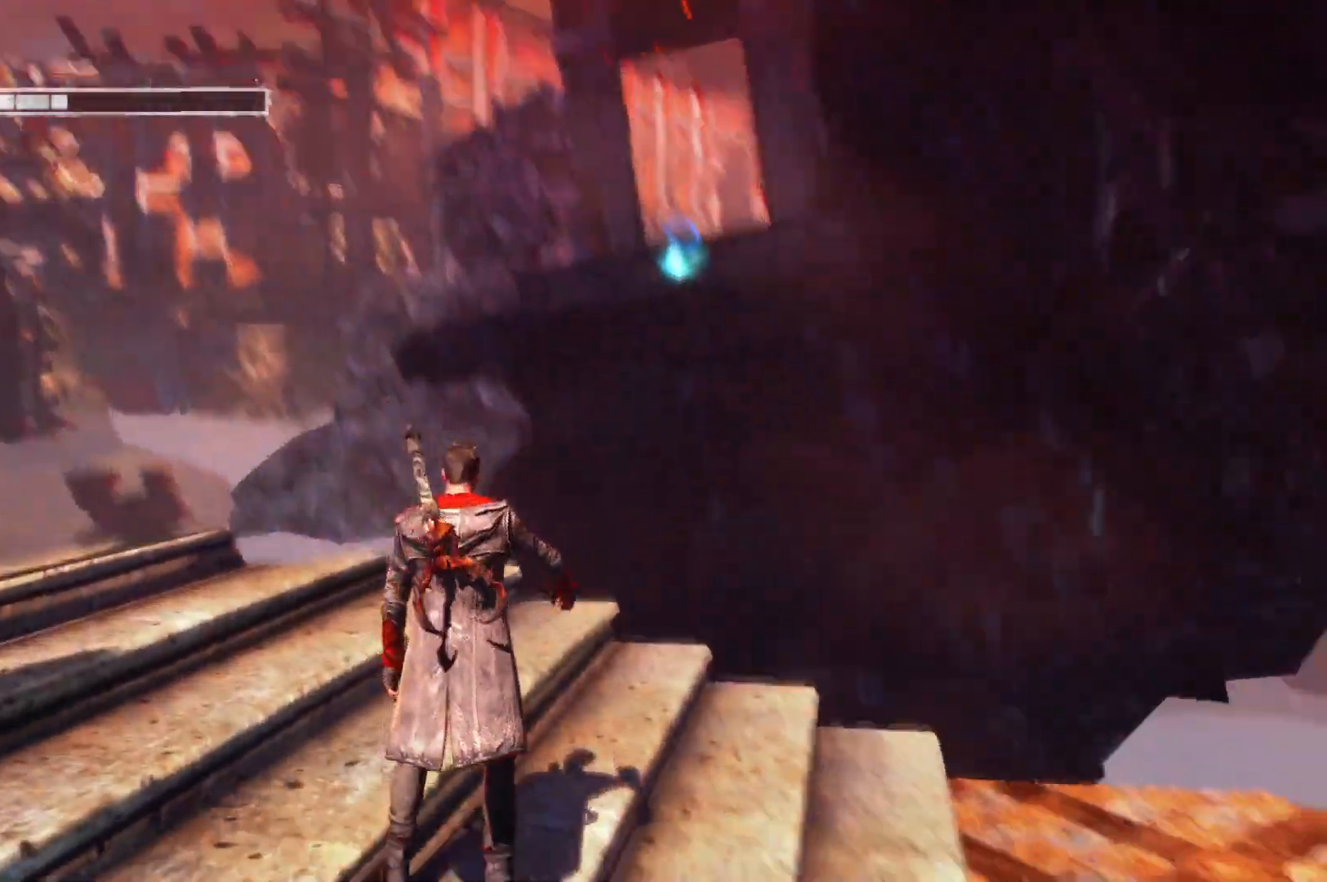
{"buttons": ["L2"], "left_stick": "center", "right_stick": "center", "events": [[33, "right_stick", "center"], [117, "left_stick", "up"], [250, "left_stick", "center"], [300, "L2", "down"]]}
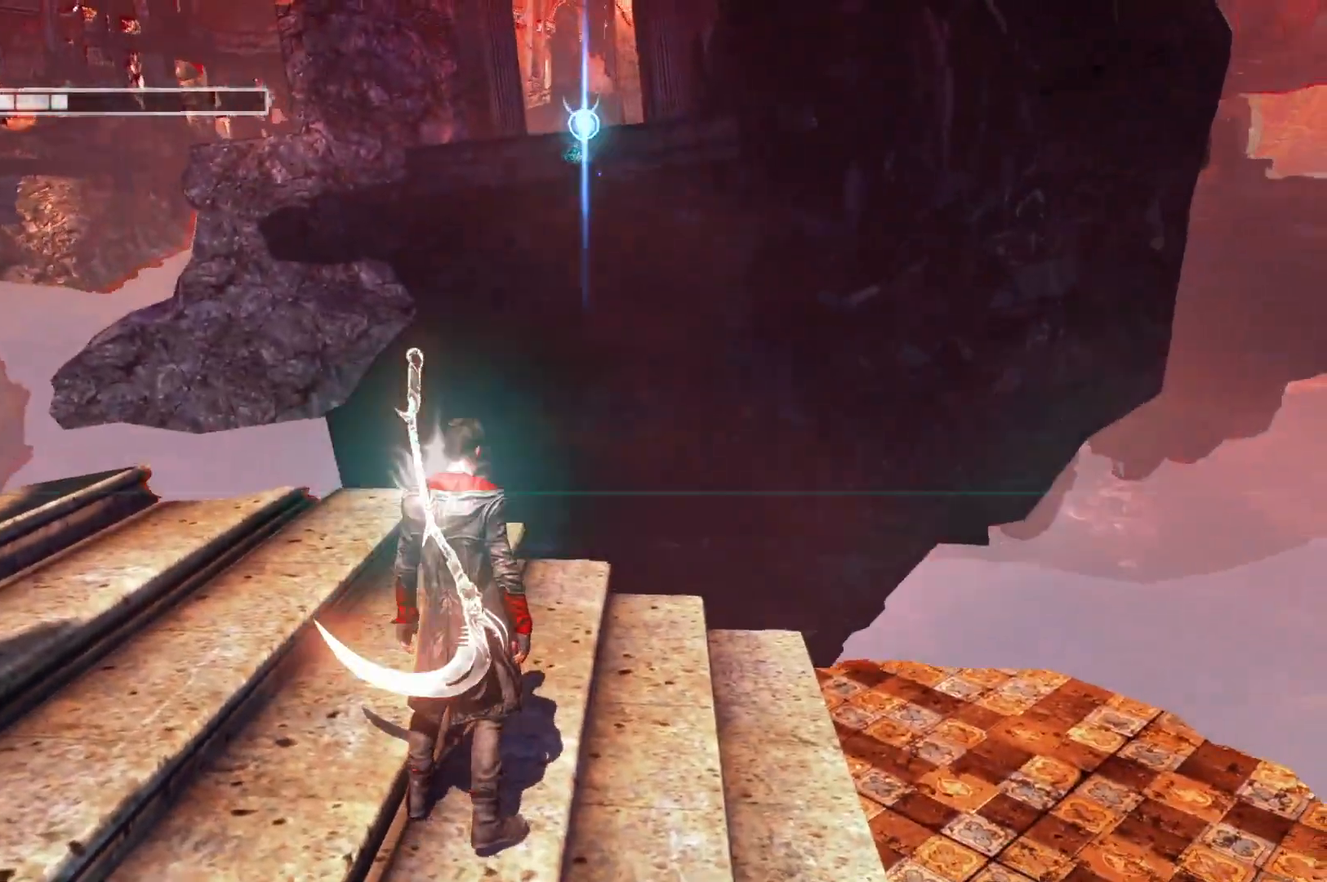
{"buttons": ["L2"], "left_stick": "center", "right_stick": "center", "events": [[317, "X", "down"], [450, "X", "up"]]}
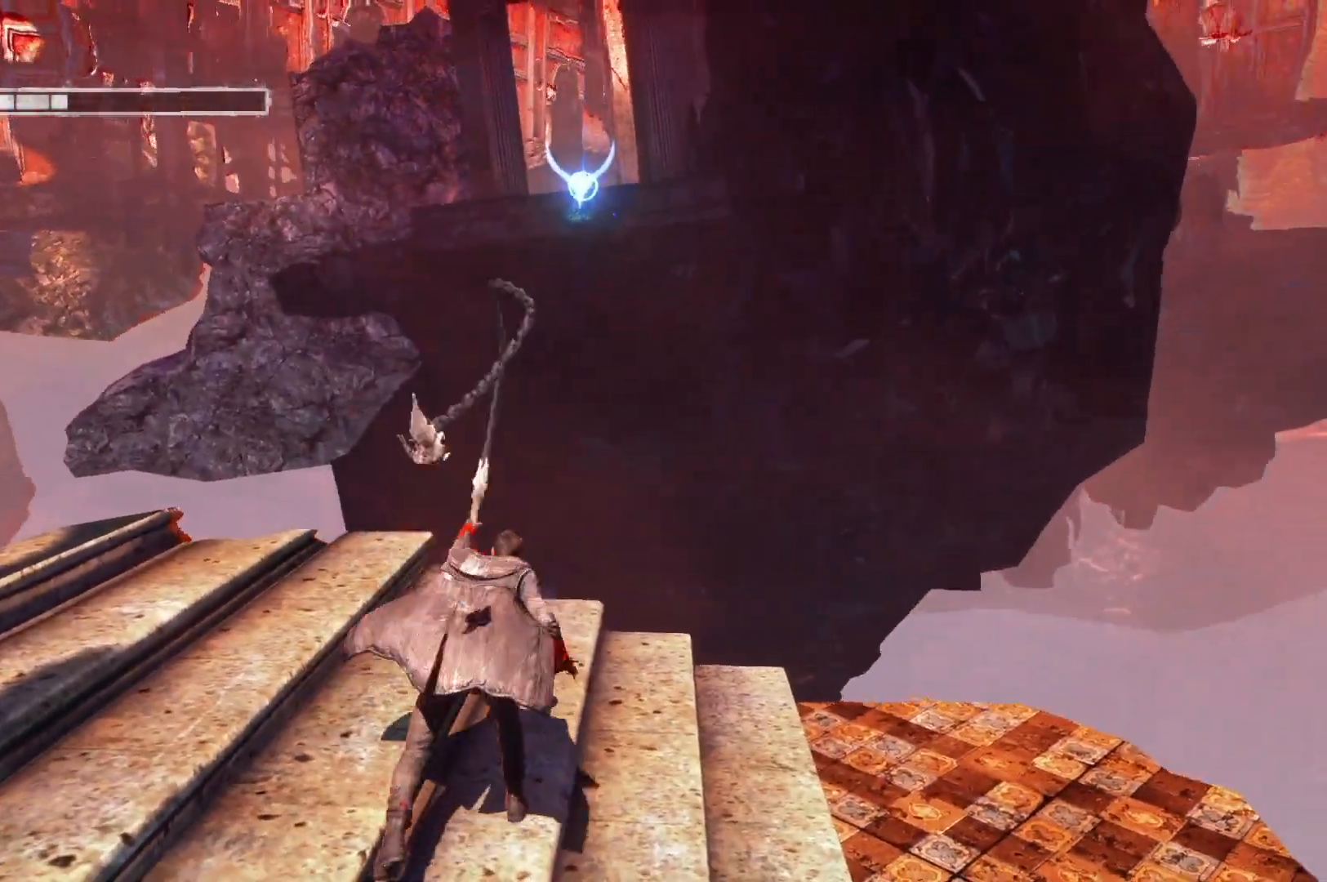
{"buttons": [], "left_stick": "center", "right_stick": "center", "events": [[400, "L2", "up"]]}
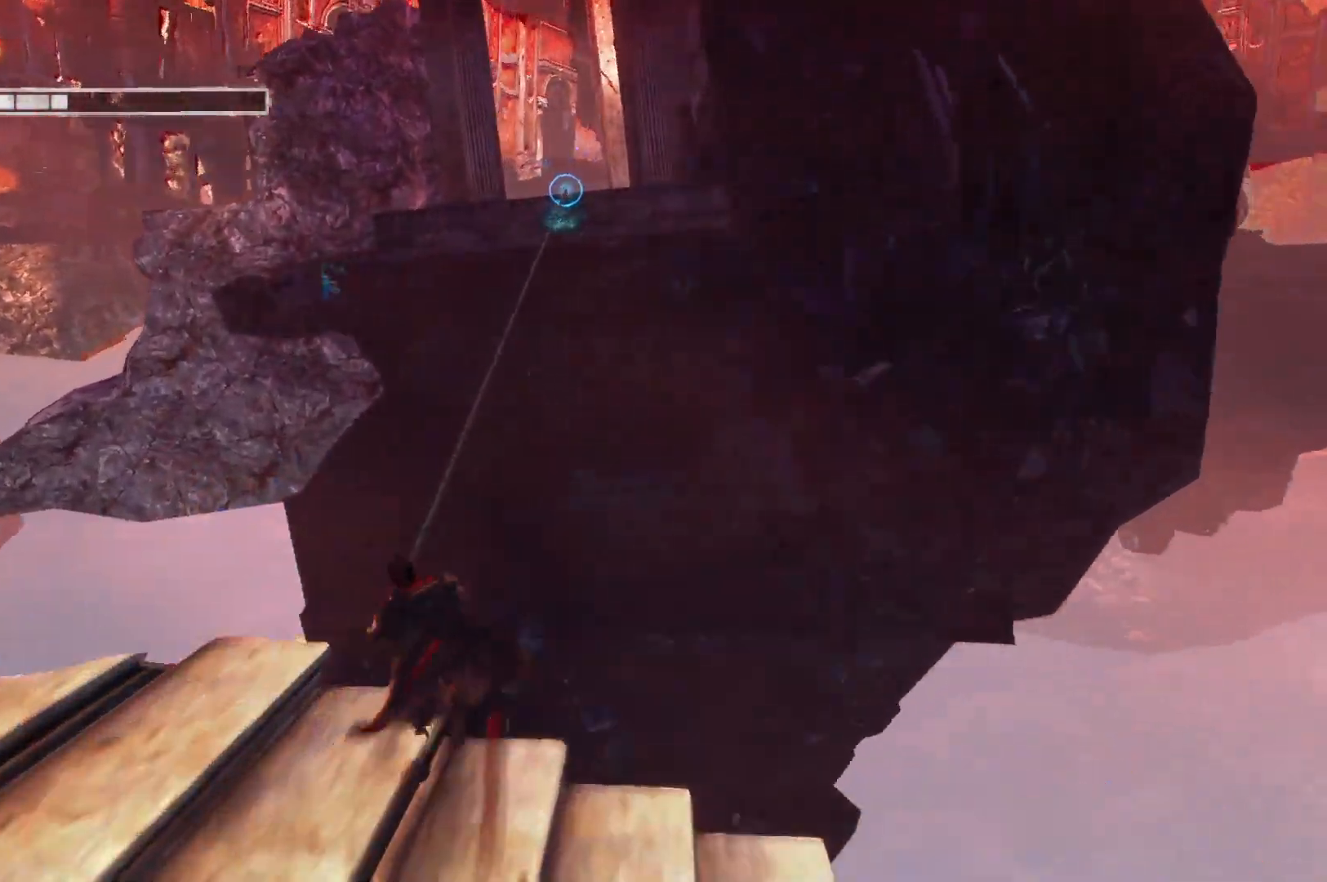
{"buttons": [], "left_stick": "center", "right_stick": "center", "events": []}
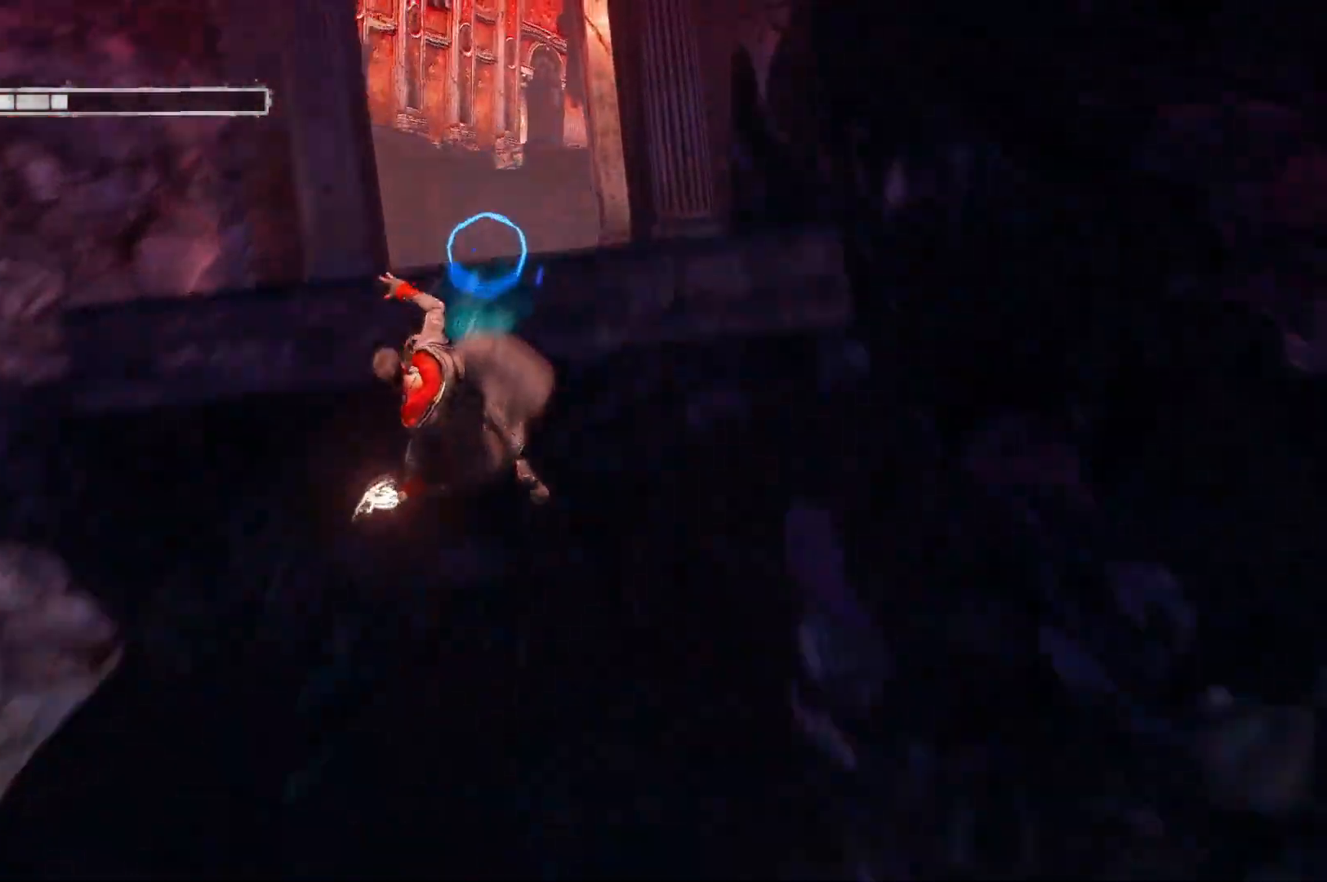
{"buttons": [], "left_stick": "up", "right_stick": "center", "events": [[300, "left_stick", "up"]]}